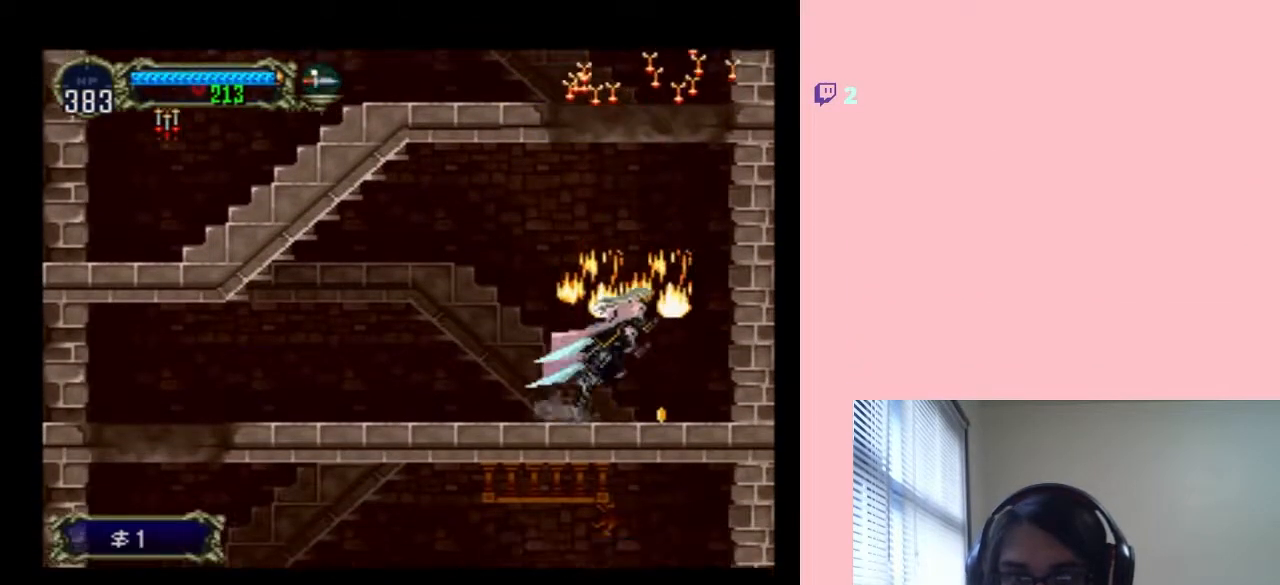
Gameplay with a controller (Nintendo layout); each line is a JSON object with the inputs held at the frame after it. "events" lists button and stick changes between this image and that frame as [ms after this image, input, new state], when the widget could be followed in between. Not read: L2 L3 R2 R3.
{"buttons": ["B", "DPAD_RIGHT"], "left_stick": "center", "right_stick": "center", "events": [[133, "DPAD_RIGHT", "up"], [233, "B", "up"], [333, "B", "down"], [367, "DPAD_RIGHT", "down"]]}
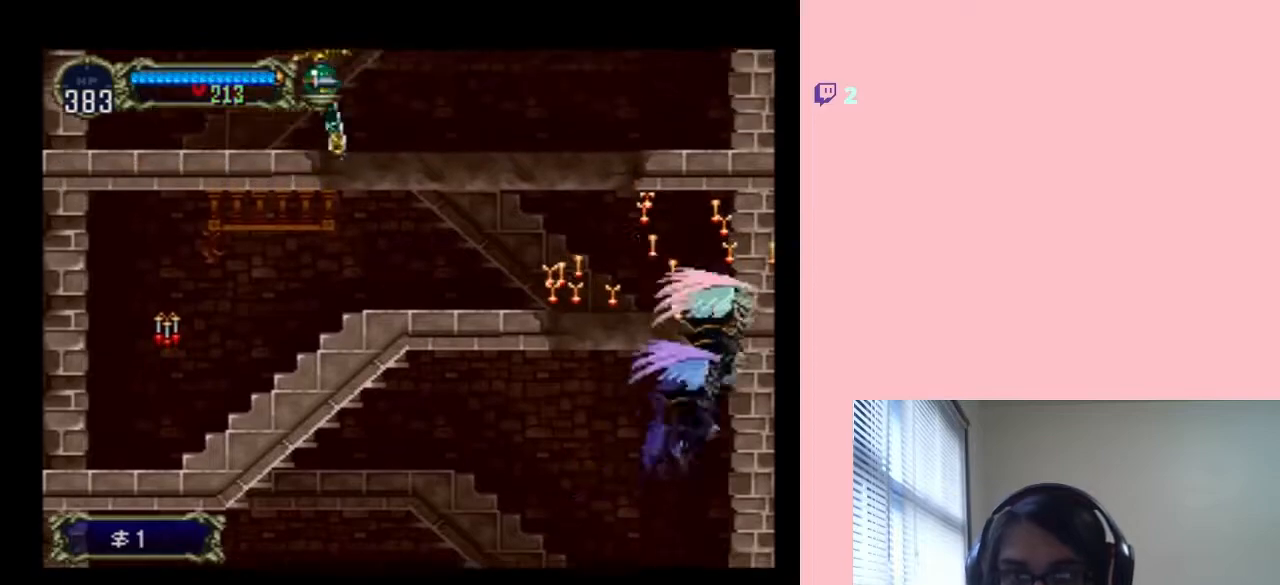
{"buttons": ["B", "DPAD_LEFT"], "left_stick": "center", "right_stick": "center", "events": [[50, "DPAD_LEFT", "down"], [50, "DPAD_RIGHT", "up"]]}
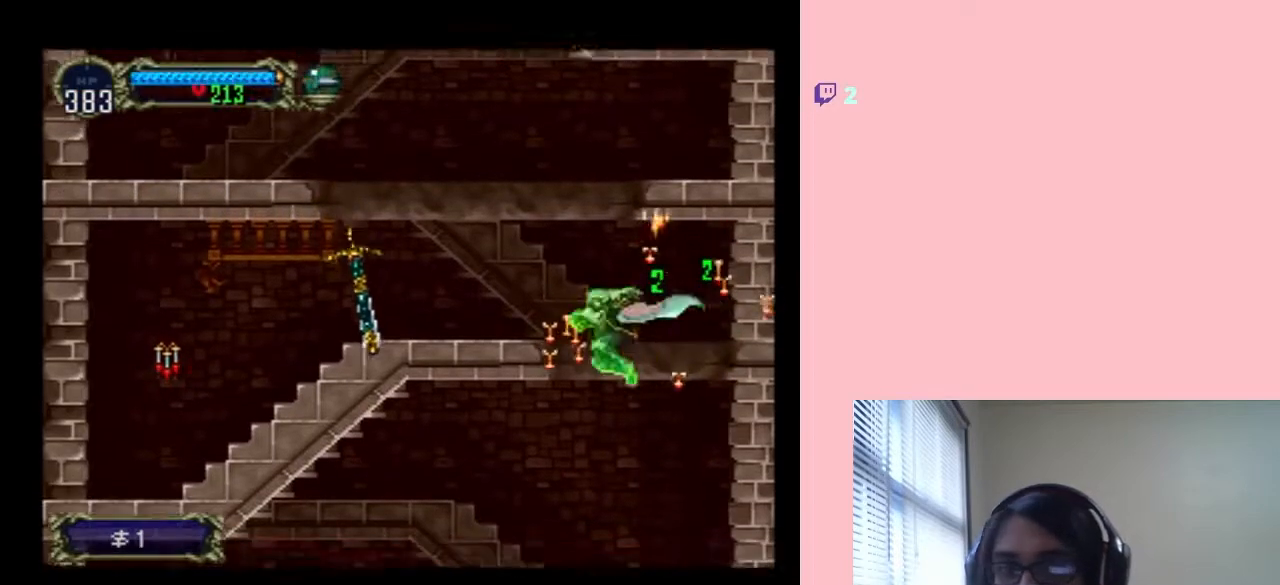
{"buttons": ["DPAD_RIGHT"], "left_stick": "center", "right_stick": "center", "events": [[183, "DPAD_RIGHT", "down"], [200, "B", "up"], [200, "DPAD_LEFT", "up"]]}
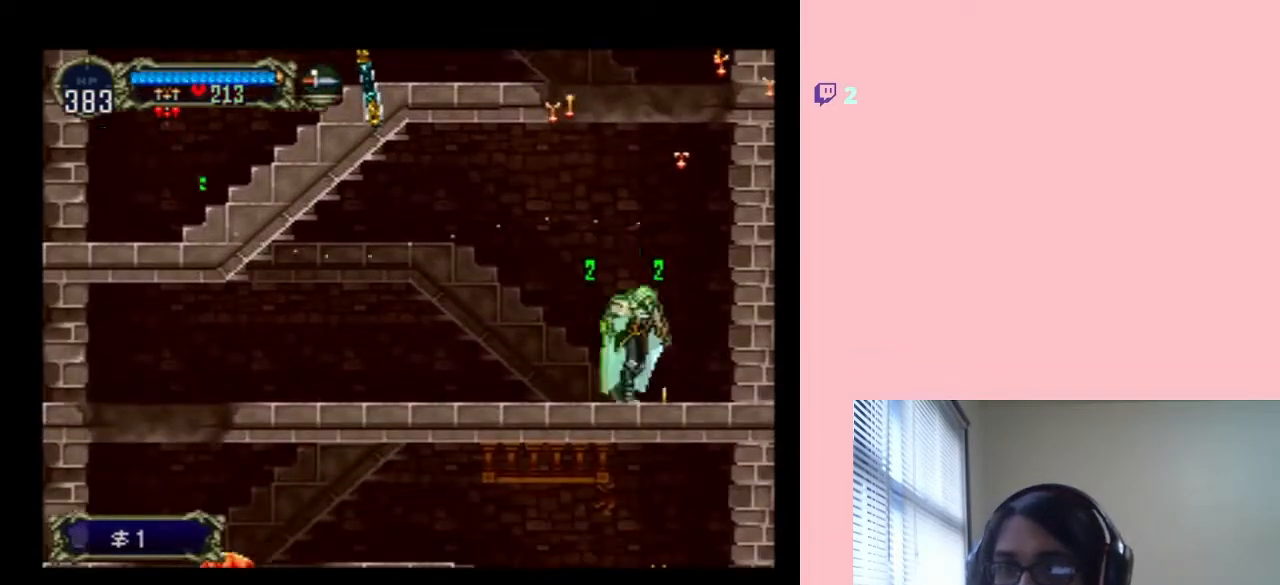
{"buttons": ["B", "DPAD_LEFT"], "left_stick": "center", "right_stick": "center", "events": [[50, "DPAD_RIGHT", "up"], [267, "DPAD_RIGHT", "down"], [300, "B", "down"], [383, "DPAD_RIGHT", "up"], [450, "DPAD_LEFT", "down"]]}
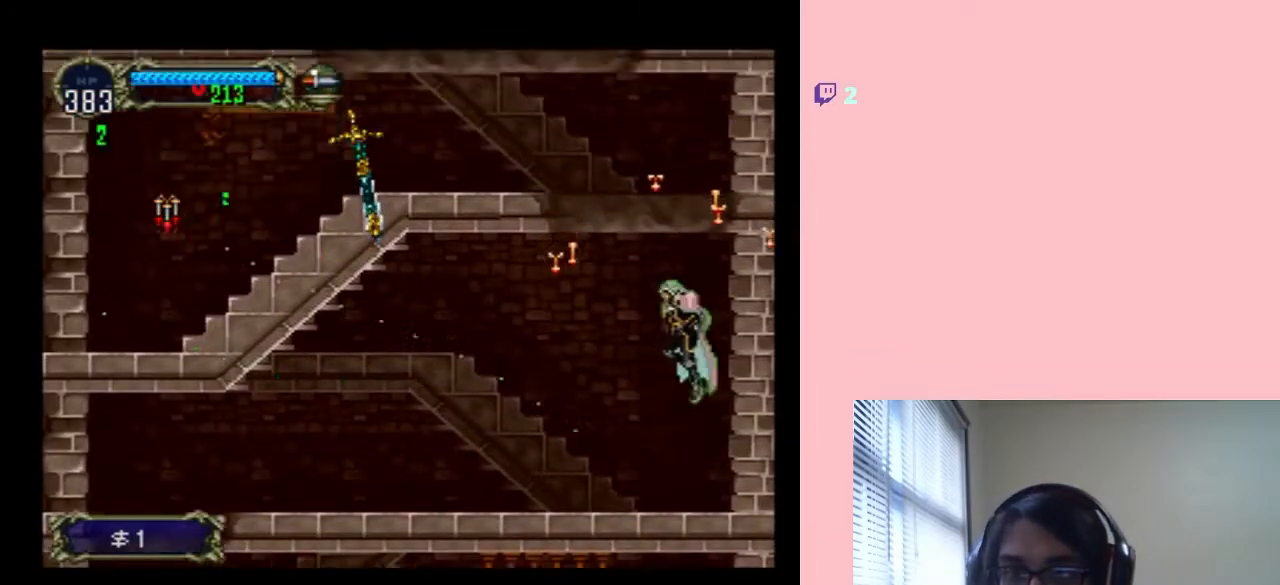
{"buttons": ["DPAD_RIGHT"], "left_stick": "center", "right_stick": "center", "events": [[300, "DPAD_UP", "down"], [333, "B", "up"], [333, "DPAD_UP", "up"], [450, "DPAD_UP", "down"], [483, "DPAD_LEFT", "up"], [483, "DPAD_RIGHT", "down"], [483, "DPAD_UP", "up"]]}
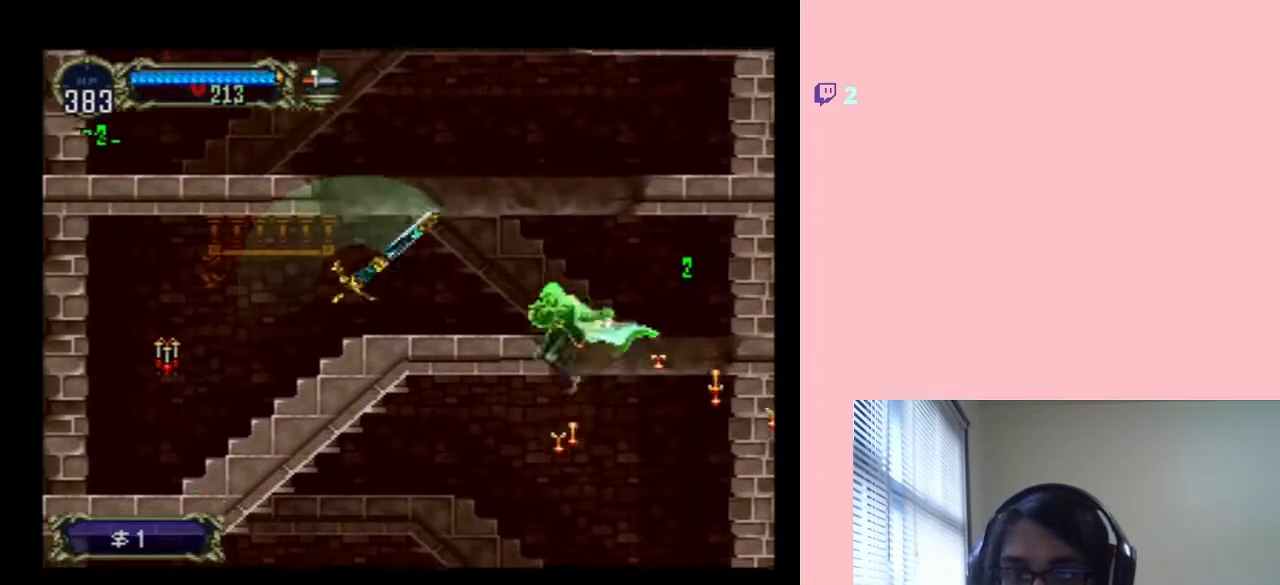
{"buttons": ["X"], "left_stick": "center", "right_stick": "center", "events": [[133, "DPAD_RIGHT", "up"], [500, "X", "down"]]}
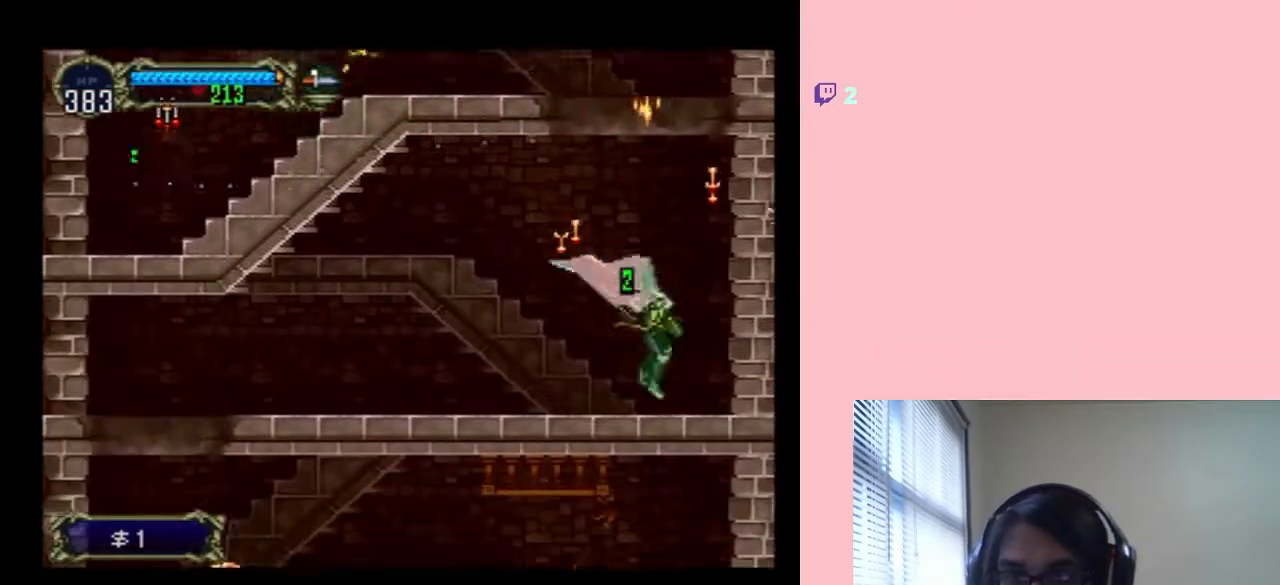
{"buttons": ["X"], "left_stick": "center", "right_stick": "center", "events": [[150, "X", "up"], [333, "X", "down"]]}
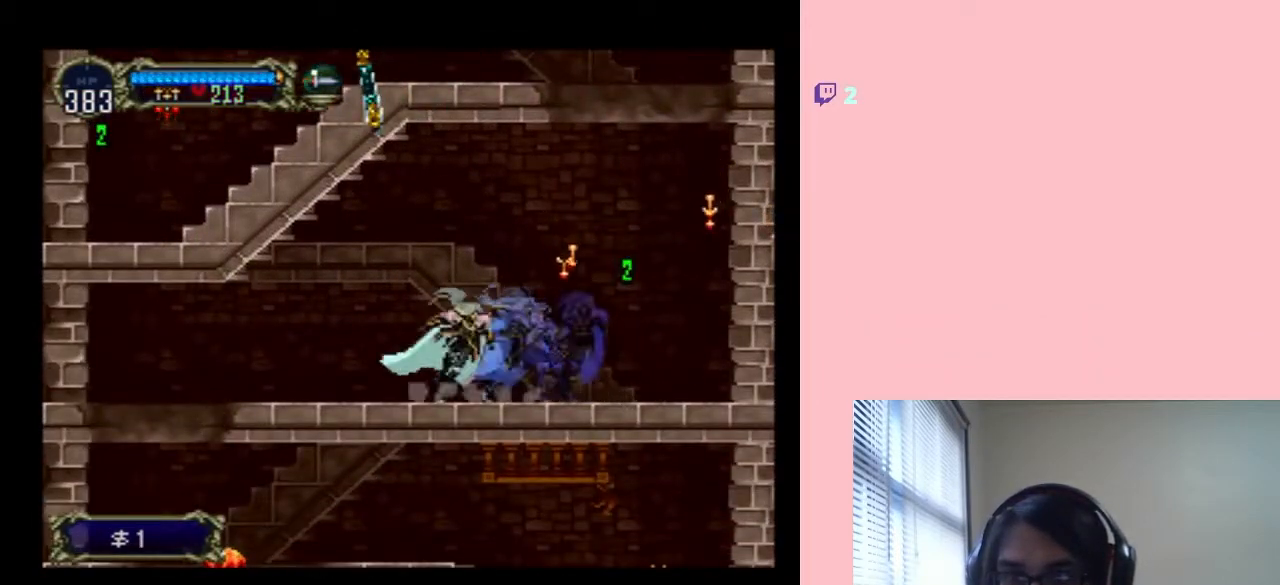
{"buttons": ["DPAD_LEFT"], "left_stick": "center", "right_stick": "center", "events": [[17, "X", "up"], [167, "X", "down"], [317, "X", "up"], [483, "DPAD_LEFT", "down"]]}
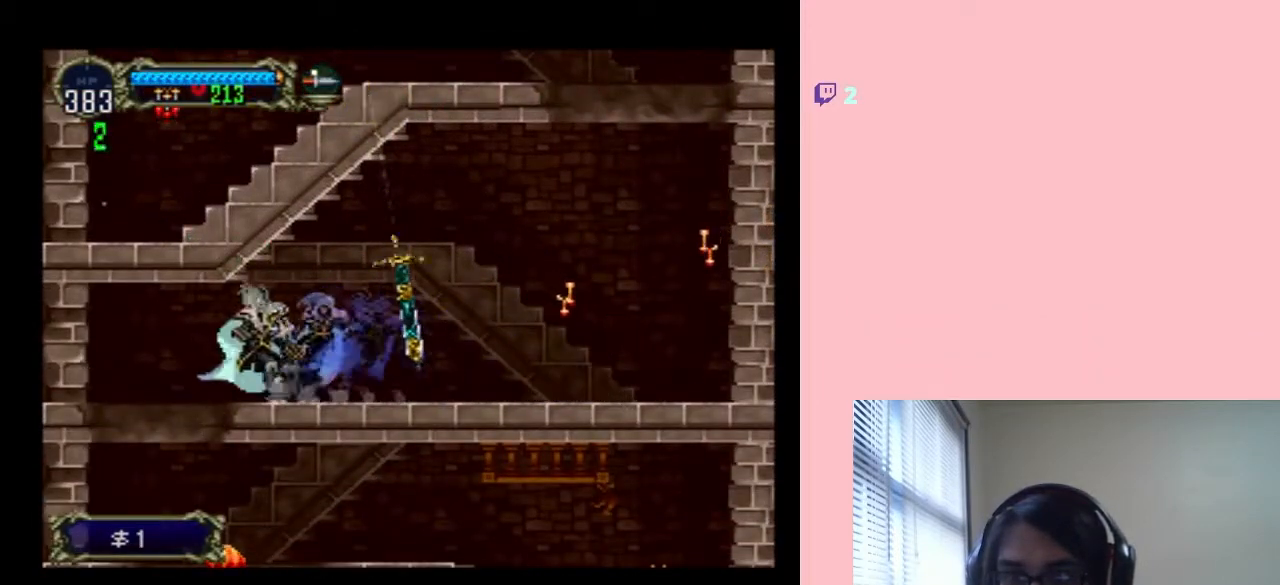
{"buttons": ["DPAD_LEFT"], "left_stick": "center", "right_stick": "center", "events": [[183, "B", "down"], [267, "B", "up"]]}
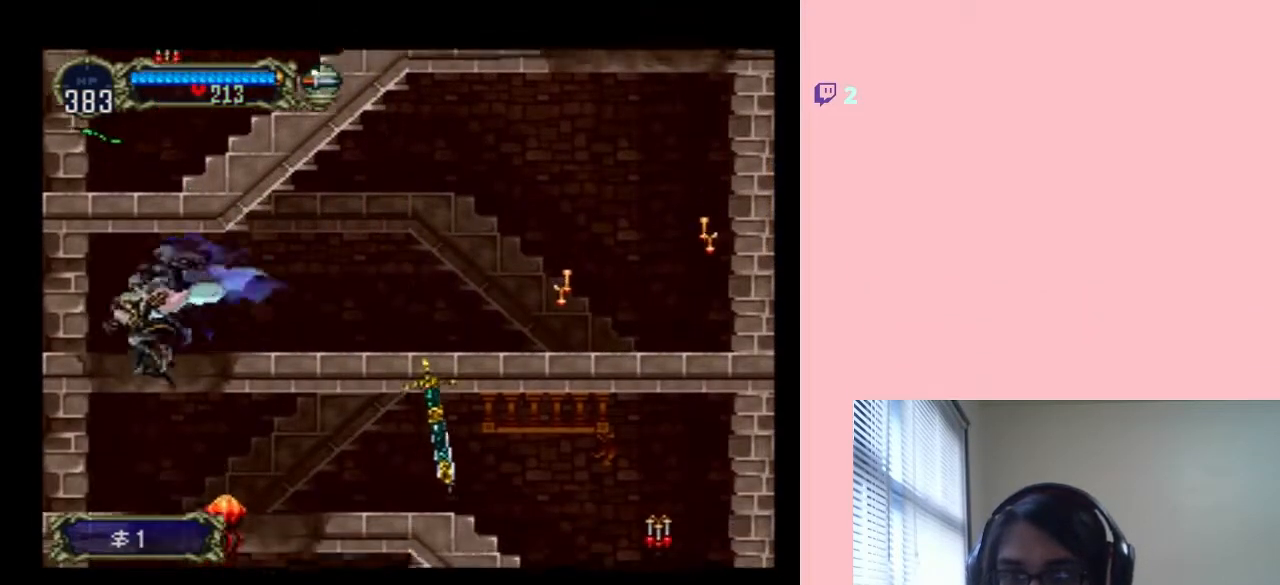
{"buttons": [], "left_stick": "center", "right_stick": "center", "events": [[133, "DPAD_UP", "down"], [167, "DPAD_RIGHT", "down"], [167, "DPAD_UP", "up"], [233, "Y", "down"], [283, "DPAD_LEFT", "up"], [283, "DPAD_RIGHT", "up"], [350, "Y", "up"]]}
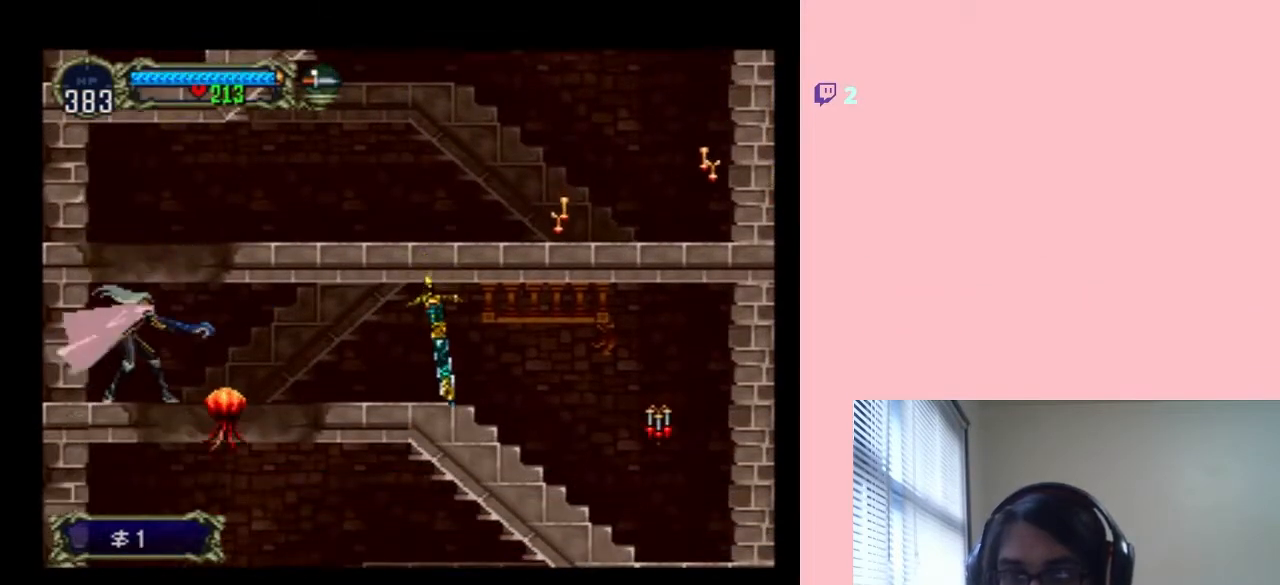
{"buttons": ["DPAD_RIGHT"], "left_stick": "center", "right_stick": "center", "events": [[450, "DPAD_RIGHT", "down"]]}
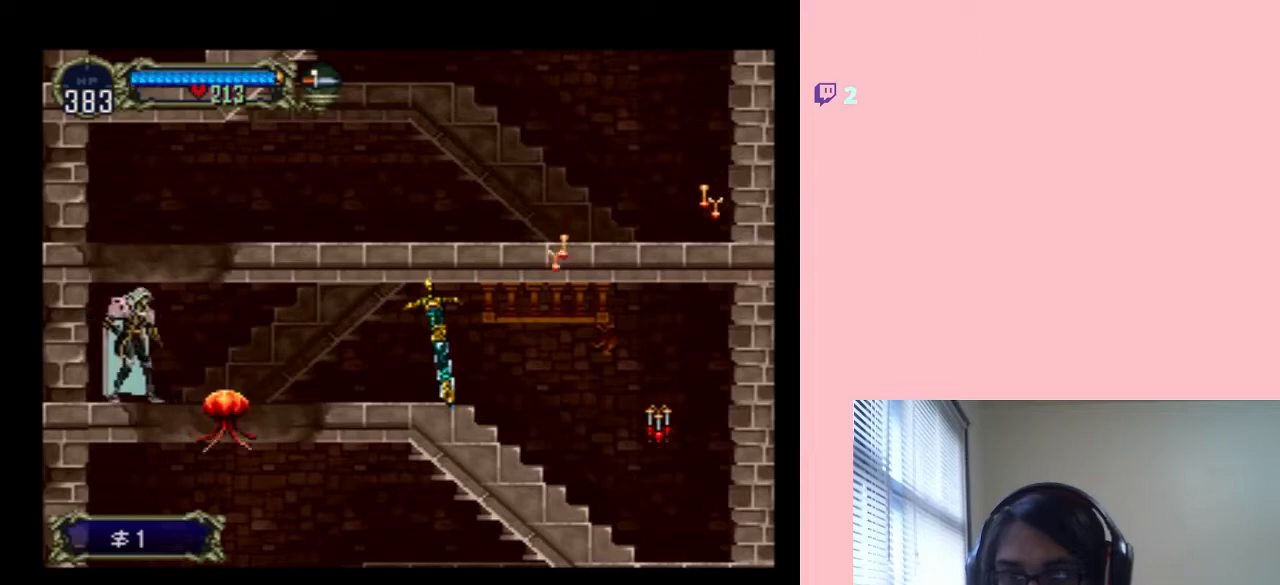
{"buttons": [], "left_stick": "center", "right_stick": "center", "events": [[17, "DPAD_RIGHT", "up"], [167, "Y", "down"], [233, "Y", "up"]]}
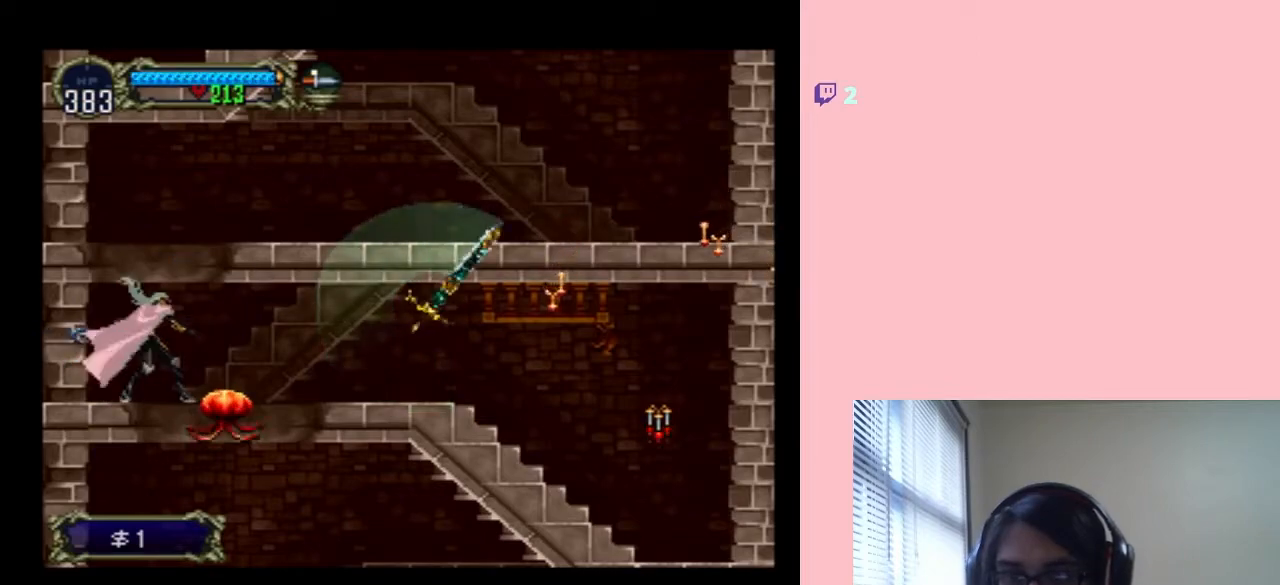
{"buttons": [], "left_stick": "center", "right_stick": "center", "events": [[367, "DPAD_RIGHT", "down"], [417, "DPAD_RIGHT", "up"]]}
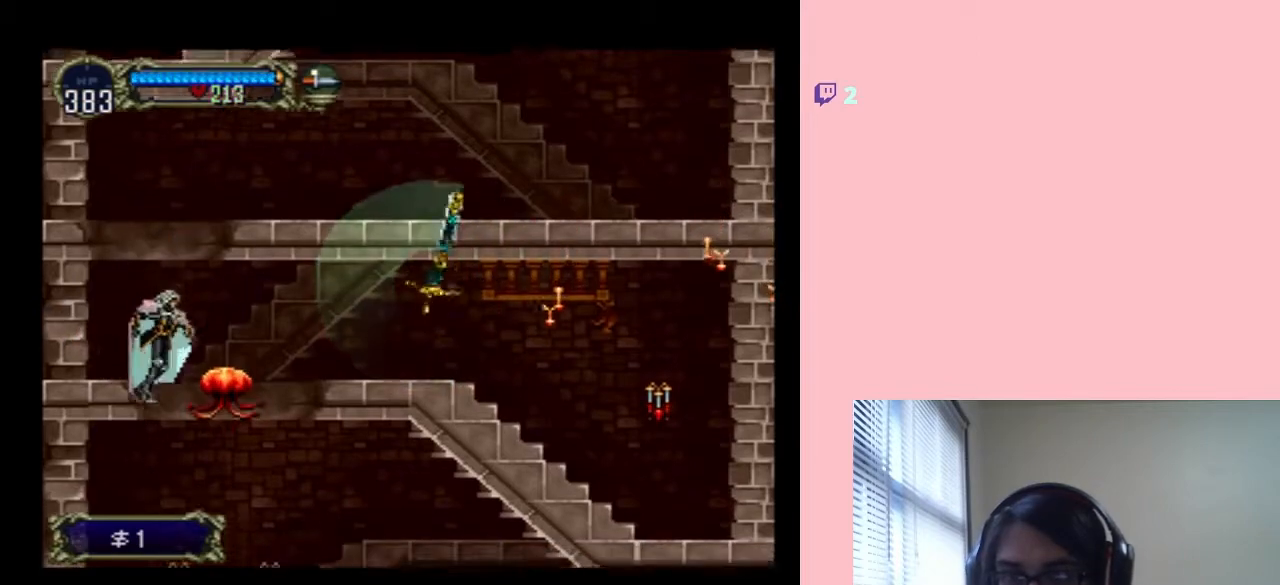
{"buttons": [], "left_stick": "center", "right_stick": "center", "events": [[17, "Y", "down"], [100, "Y", "up"]]}
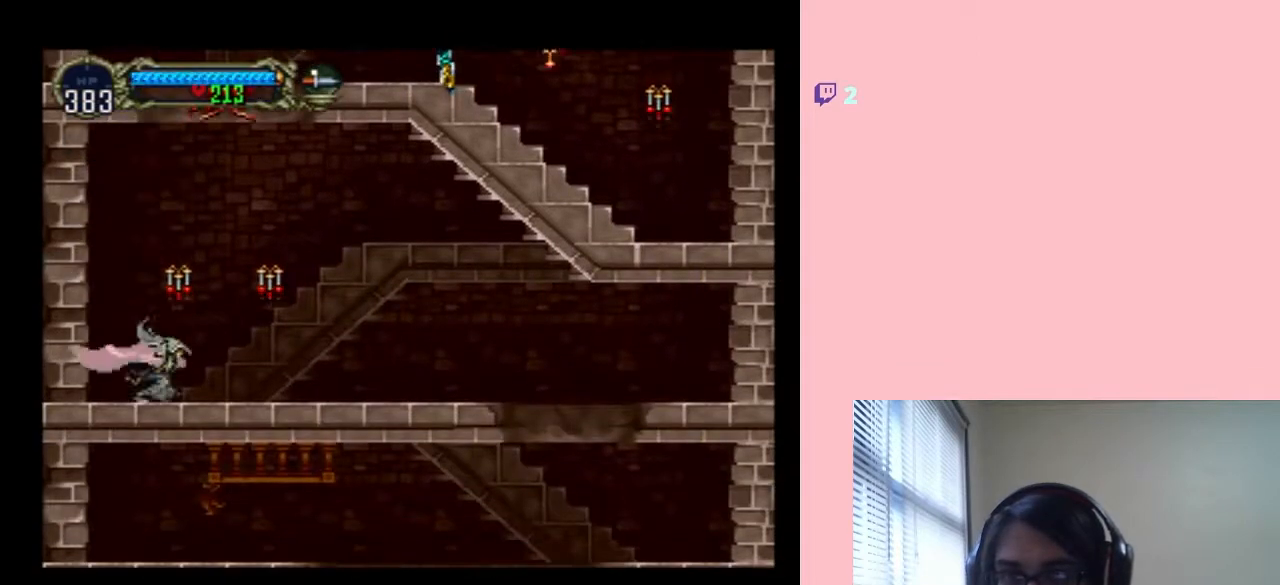
{"buttons": ["X"], "left_stick": "center", "right_stick": "center", "events": [[83, "DPAD_RIGHT", "down"], [233, "DPAD_RIGHT", "up"], [267, "DPAD_LEFT", "down"], [367, "X", "down"], [383, "DPAD_LEFT", "up"]]}
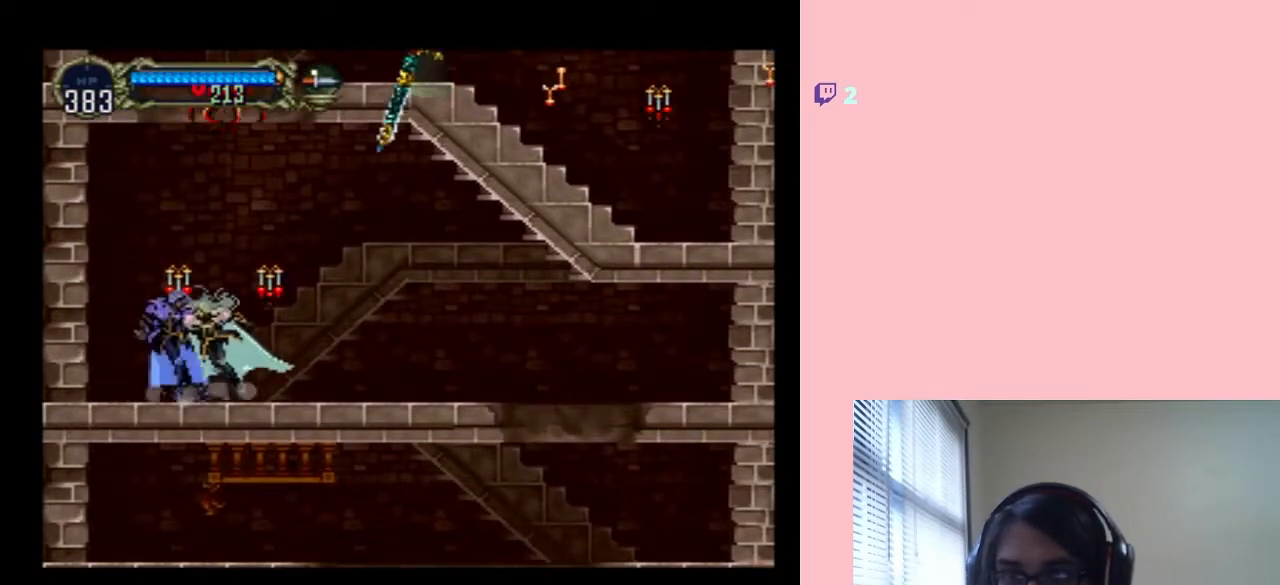
{"buttons": ["X"], "left_stick": "center", "right_stick": "center", "events": [[17, "X", "up"], [100, "X", "down"], [267, "X", "up"], [383, "X", "down"]]}
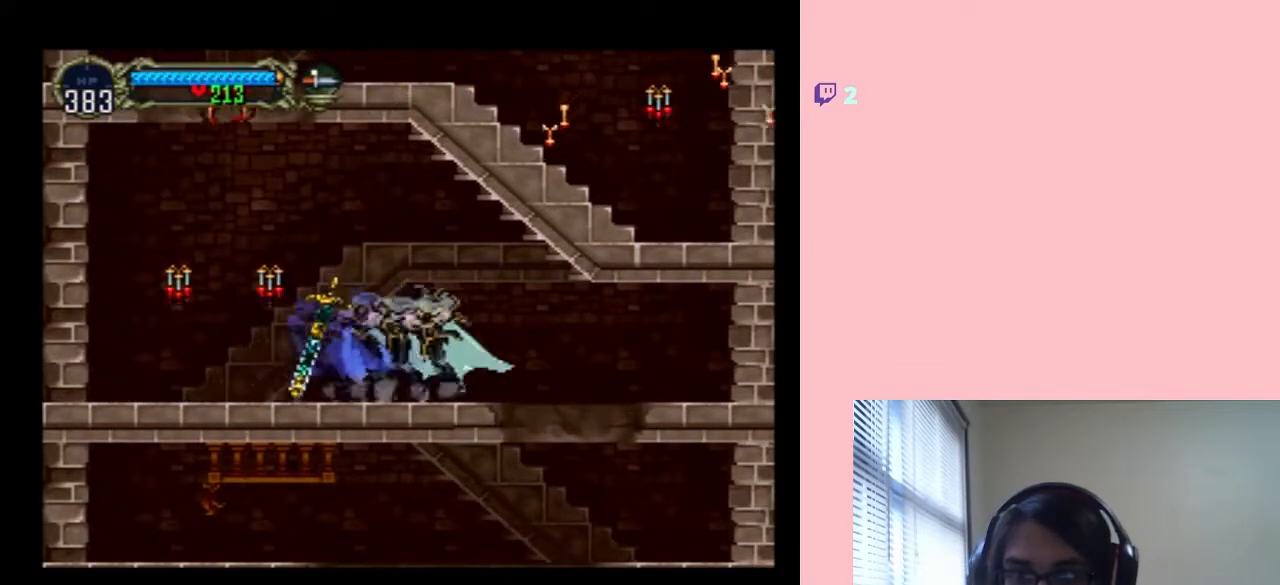
{"buttons": ["DPAD_LEFT"], "left_stick": "center", "right_stick": "center", "events": [[17, "X", "up"], [150, "X", "down"], [267, "X", "up"], [383, "DPAD_LEFT", "down"]]}
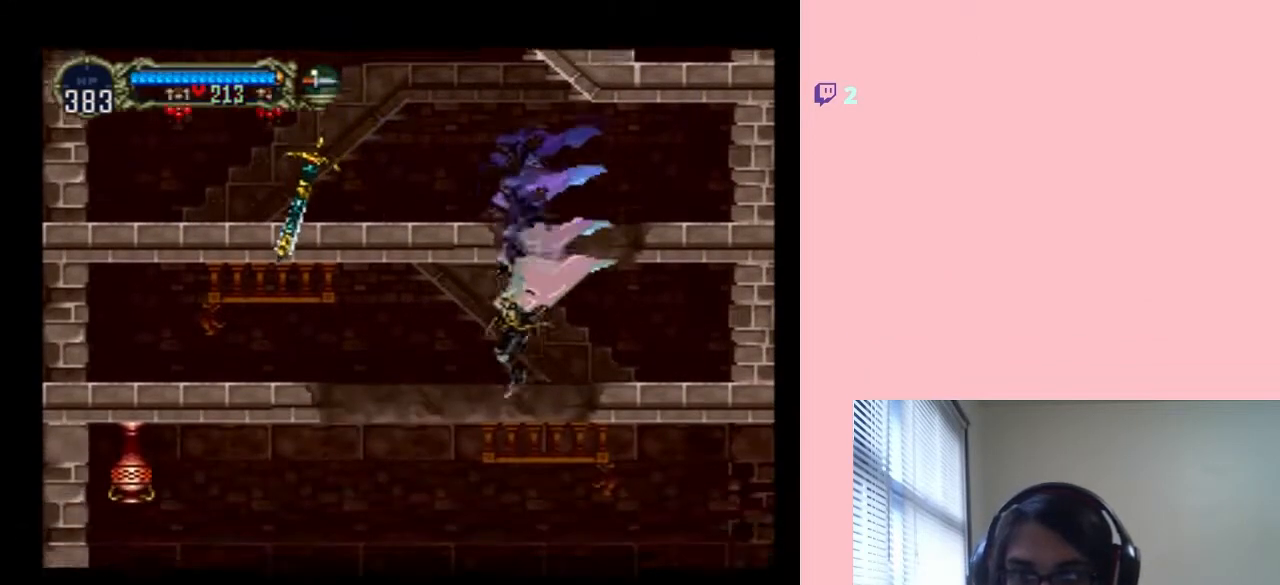
{"buttons": [], "left_stick": "center", "right_stick": "center", "events": [[283, "DPAD_LEFT", "up"]]}
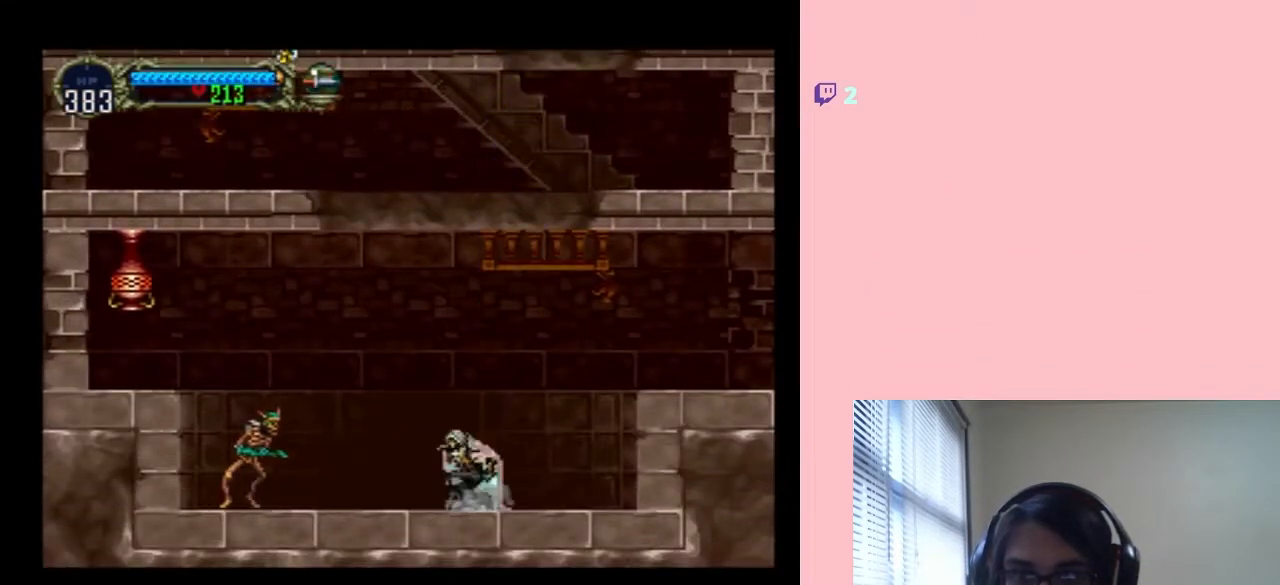
{"buttons": ["B", "DPAD_RIGHT"], "left_stick": "center", "right_stick": "center", "events": [[50, "DPAD_RIGHT", "down"], [383, "B", "down"]]}
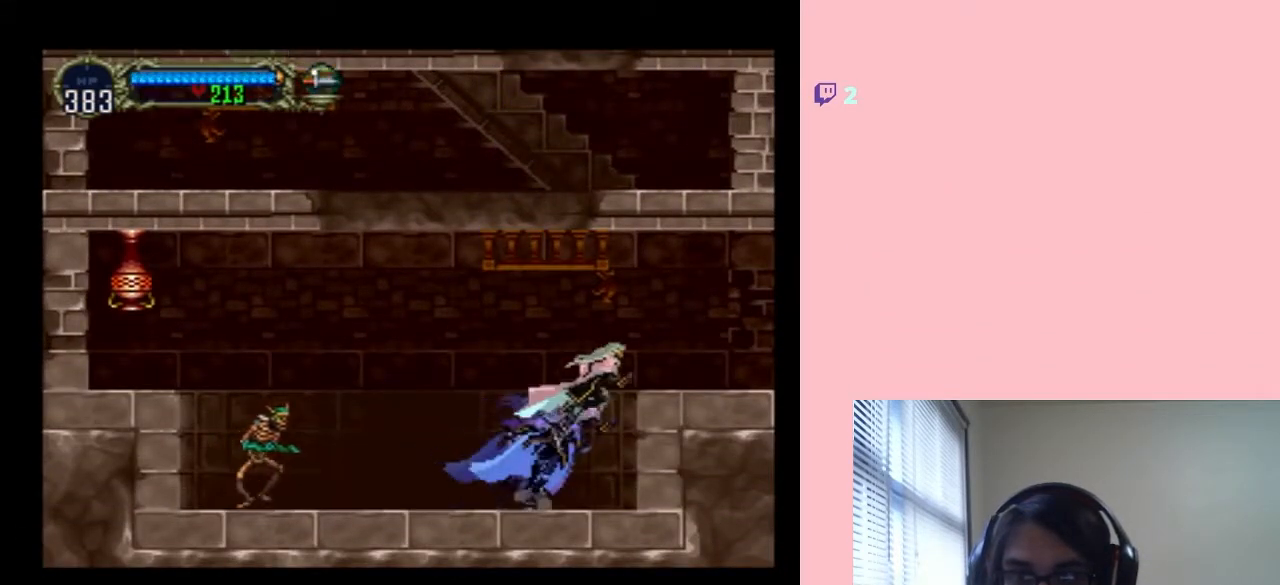
{"buttons": [], "left_stick": "center", "right_stick": "center", "events": [[67, "B", "up"], [467, "DPAD_RIGHT", "up"]]}
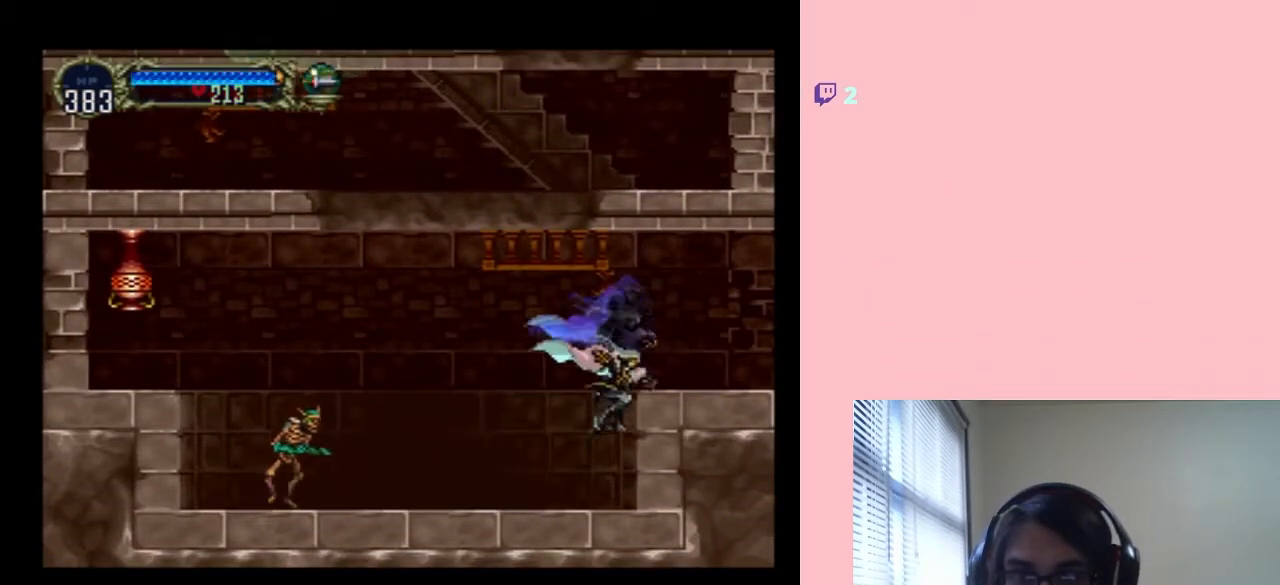
{"buttons": ["DPAD_RIGHT"], "left_stick": "center", "right_stick": "center", "events": [[217, "B", "down"], [433, "B", "up"], [433, "DPAD_RIGHT", "down"]]}
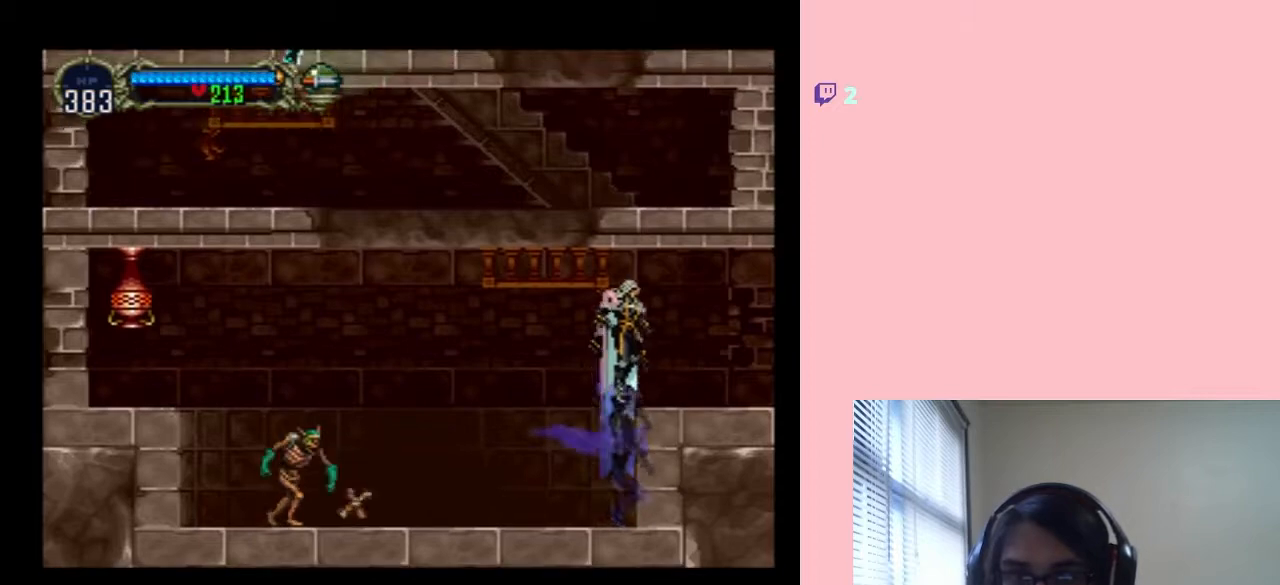
{"buttons": [], "left_stick": "center", "right_stick": "center", "events": [[250, "DPAD_RIGHT", "up"], [250, "DPAD_UP", "down"], [267, "DPAD_LEFT", "down"], [267, "DPAD_UP", "up"], [350, "DPAD_LEFT", "up"], [350, "X", "down"], [500, "X", "up"]]}
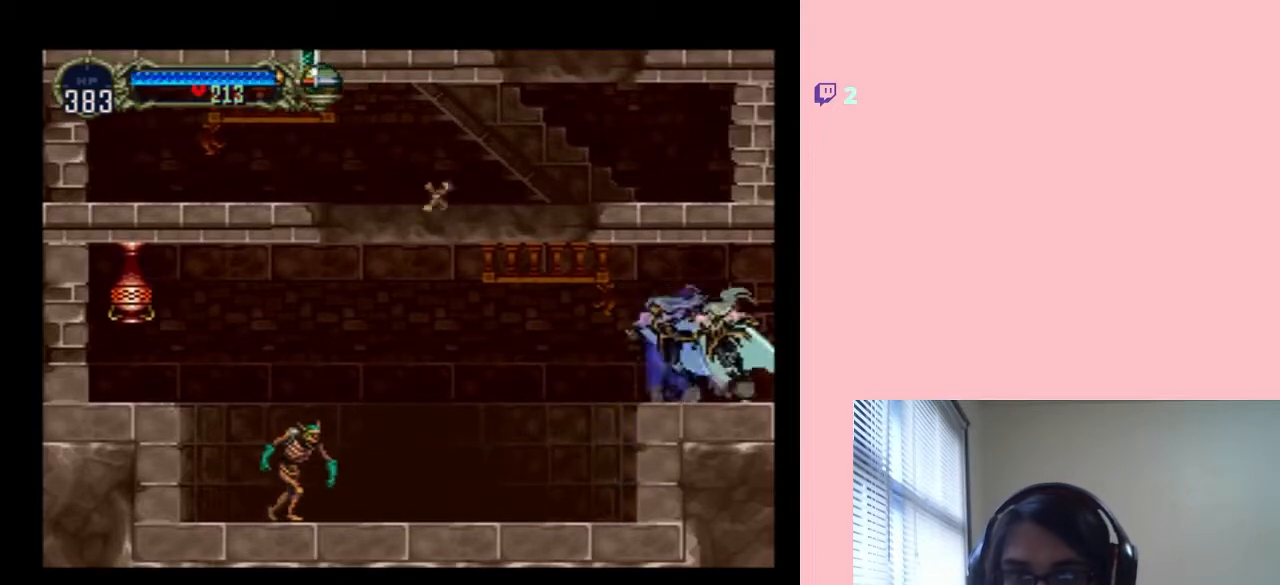
{"buttons": ["X"], "left_stick": "center", "right_stick": "center", "events": [[133, "X", "down"], [283, "X", "up"], [400, "X", "down"]]}
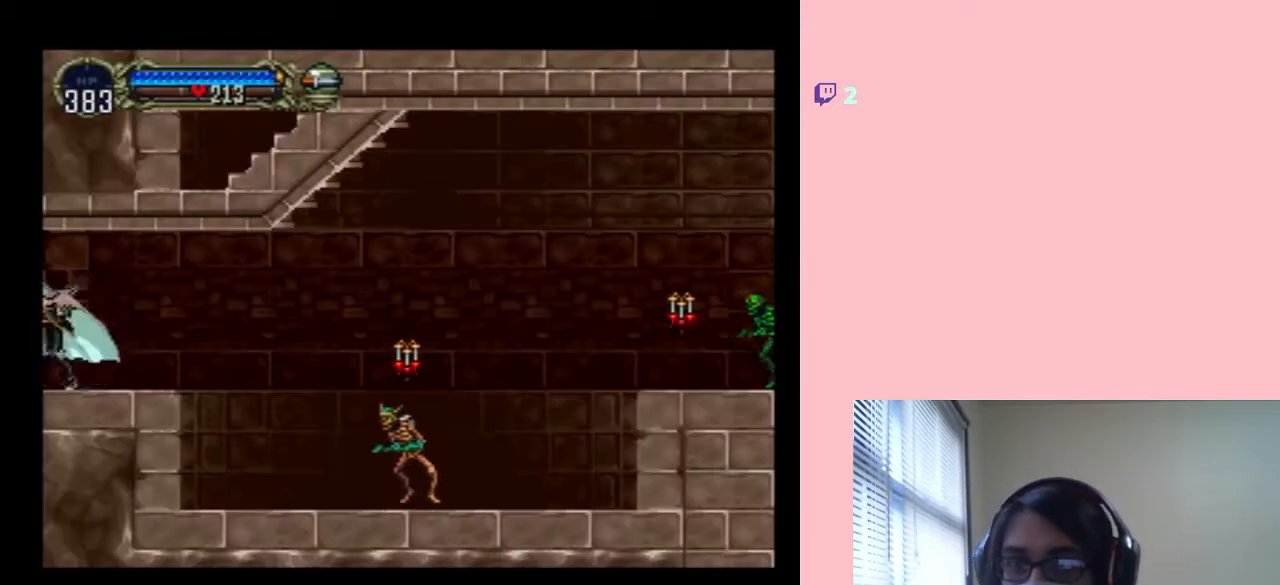
{"buttons": ["DPAD_RIGHT"], "left_stick": "center", "right_stick": "center", "events": [[33, "X", "up"], [150, "X", "down"], [267, "X", "up"], [417, "DPAD_RIGHT", "down"]]}
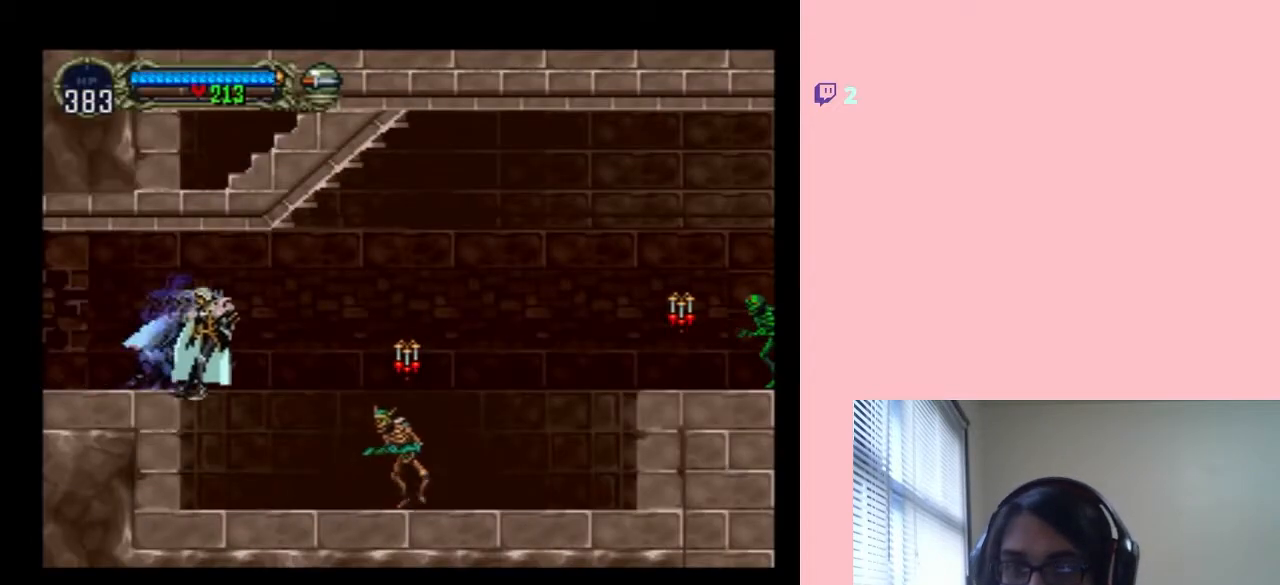
{"buttons": [], "left_stick": "center", "right_stick": "center", "events": [[133, "DPAD_RIGHT", "up"], [183, "DPAD_RIGHT", "down"], [250, "Y", "down"], [283, "DPAD_RIGHT", "up"], [400, "Y", "up"]]}
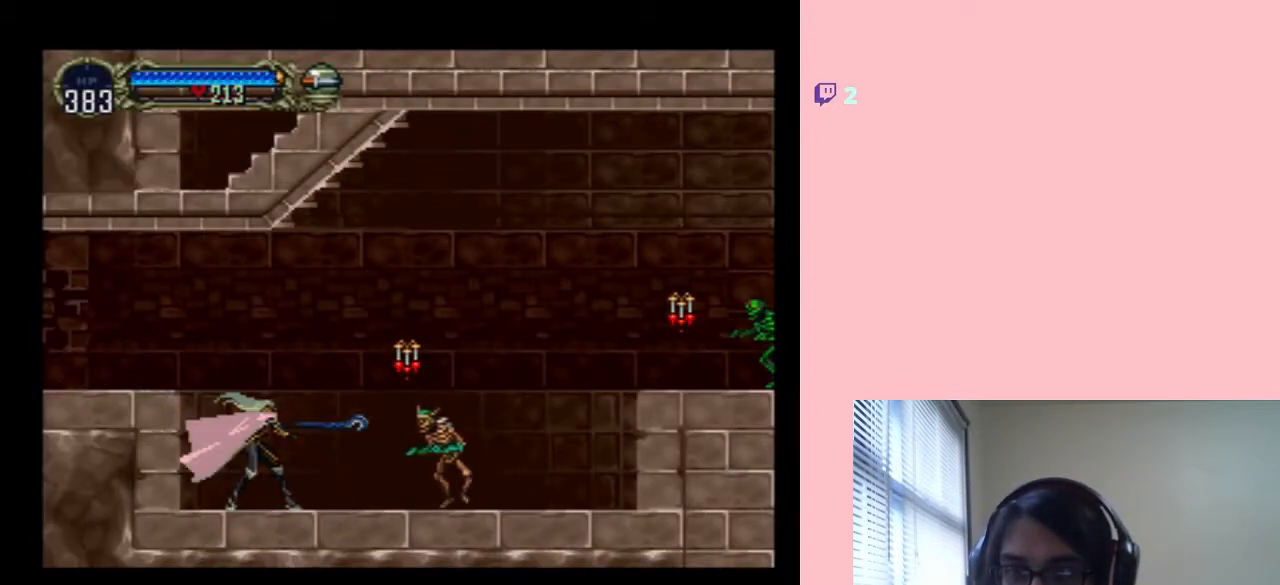
{"buttons": ["DPAD_UP"], "left_stick": "center", "right_stick": "center", "events": [[283, "DPAD_UP", "down"], [383, "Y", "down"], [500, "Y", "up"]]}
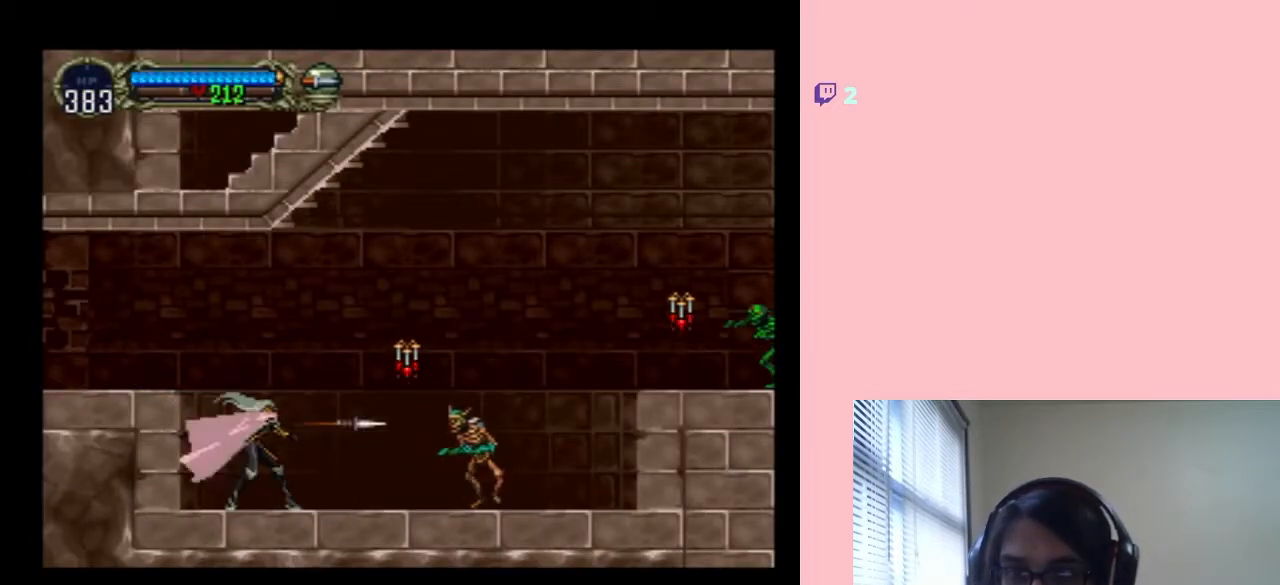
{"buttons": ["DPAD_UP"], "left_stick": "center", "right_stick": "center", "events": [[283, "DPAD_UP", "up"], [350, "B", "down"], [400, "DPAD_UP", "down"], [467, "B", "up"]]}
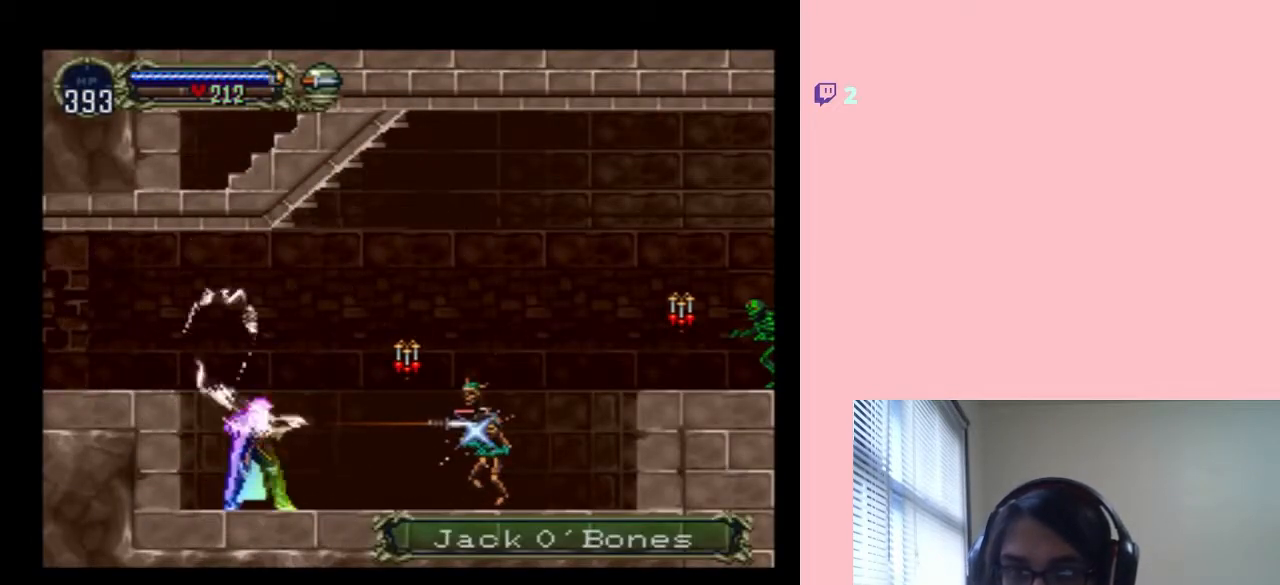
{"buttons": ["DPAD_UP"], "left_stick": "center", "right_stick": "center", "events": []}
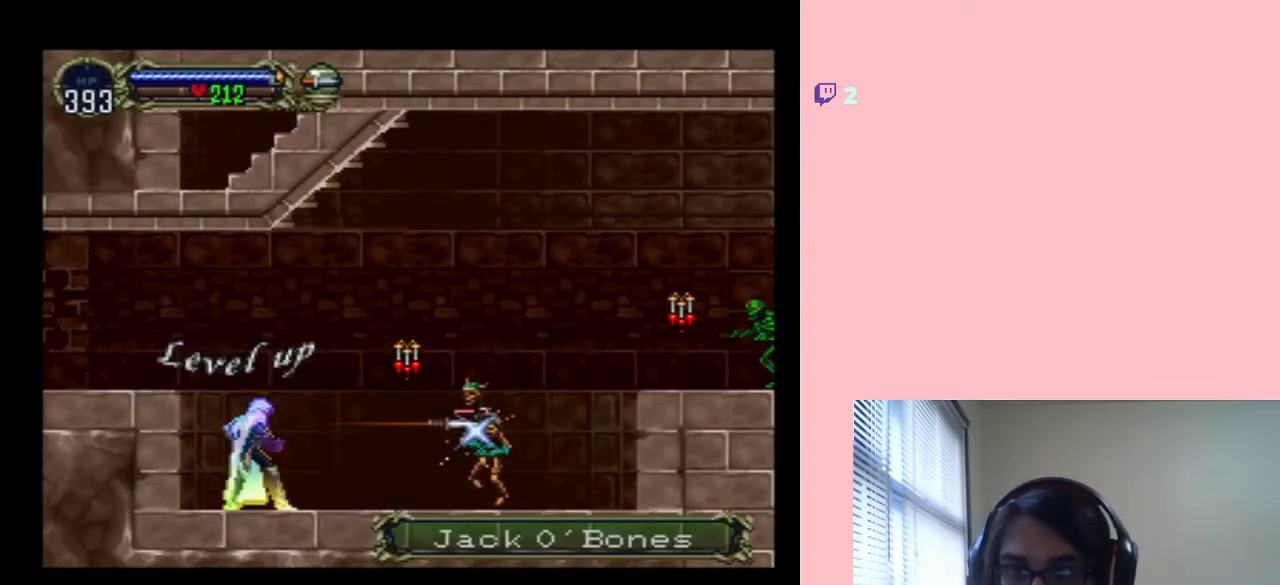
{"buttons": [], "left_stick": "center", "right_stick": "center", "events": [[100, "DPAD_UP", "up"]]}
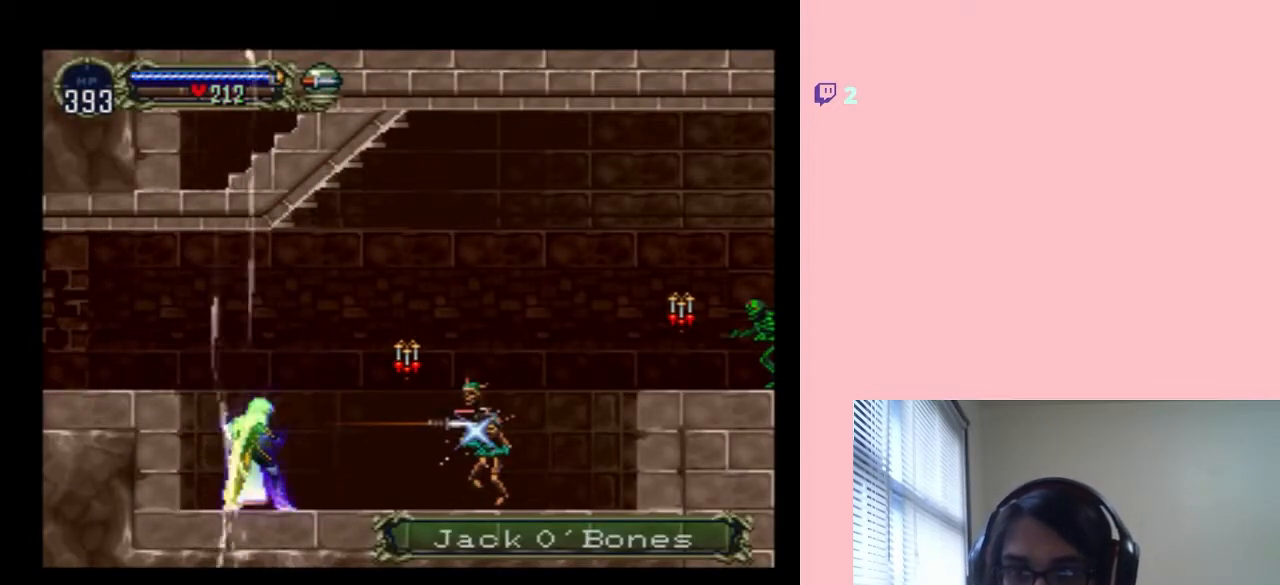
{"buttons": [], "left_stick": "center", "right_stick": "center", "events": []}